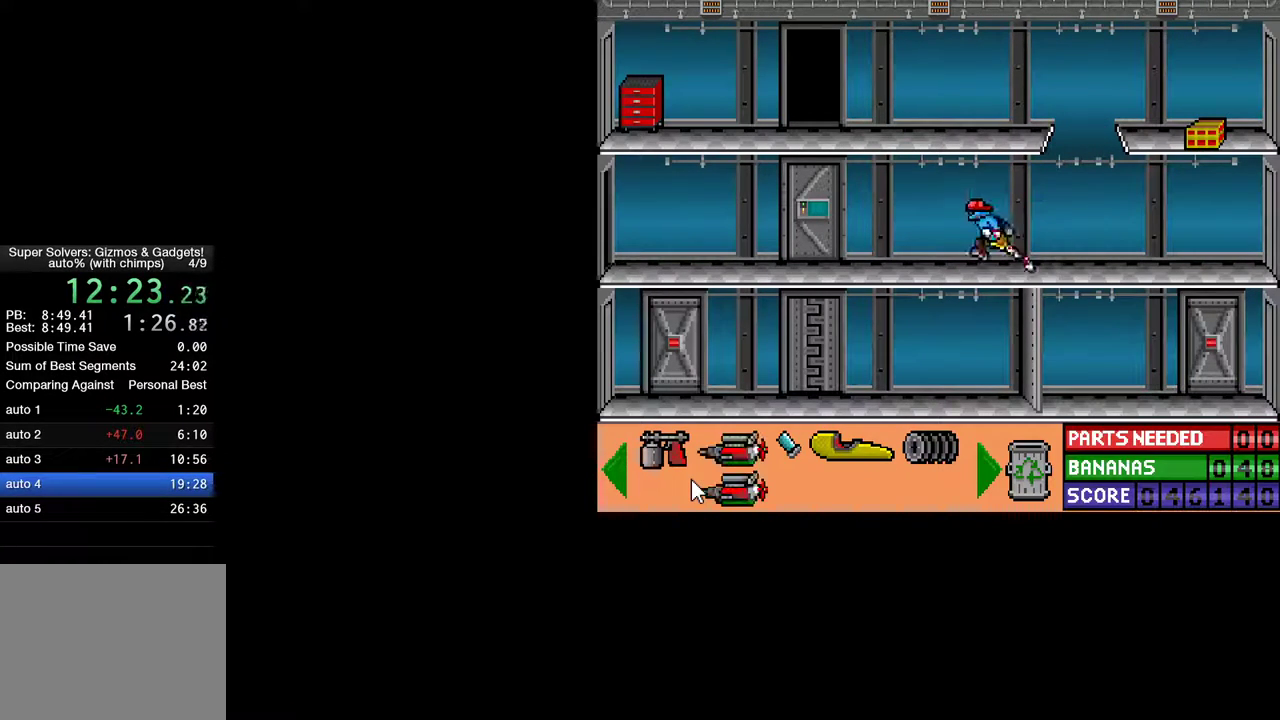
Gameplay with keyboard and mouse; each line is a JSON object with the keys and mouse buttons held at the frame after it. "events" lists presses ("down") and releases ("up") of "ctrl", "down", "escape", "left", "return", "right", "shift", "space", "tab", "up", "mouse_left" and "mouse_right" between this image and that frame as [ms after this image, input, new state], when the widget could be followed in between. "mouse_left", "mouse_right" = the "left", "right" buttons of the "mouse" list. No other keys are recorded. "mouse_move" is the direction in which the mouse moves at that frame (one of eight, or "still"), when it could be read.
{"keys": ["ctrl", "left", "up"], "mouse": [], "mouse_move": "still", "events": [[433, "up", "down"]]}
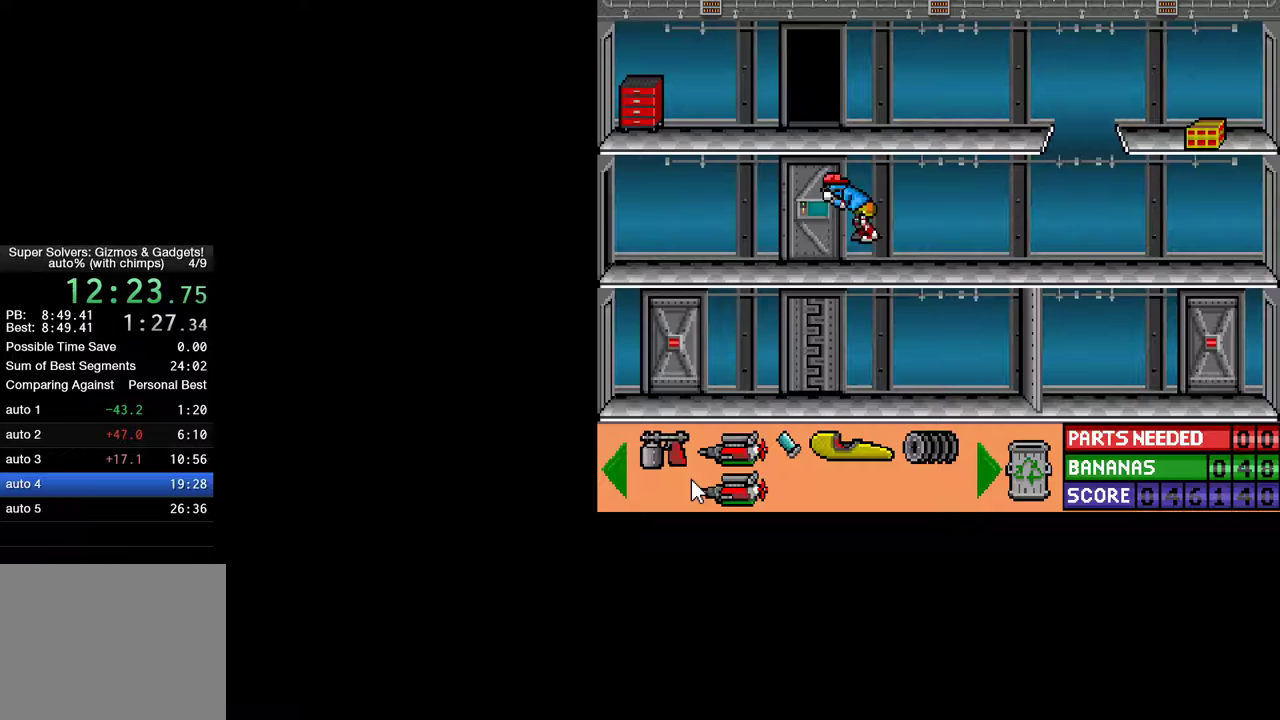
{"keys": ["ctrl", "left"], "mouse": [], "mouse_move": "still", "events": [[33, "up", "up"]]}
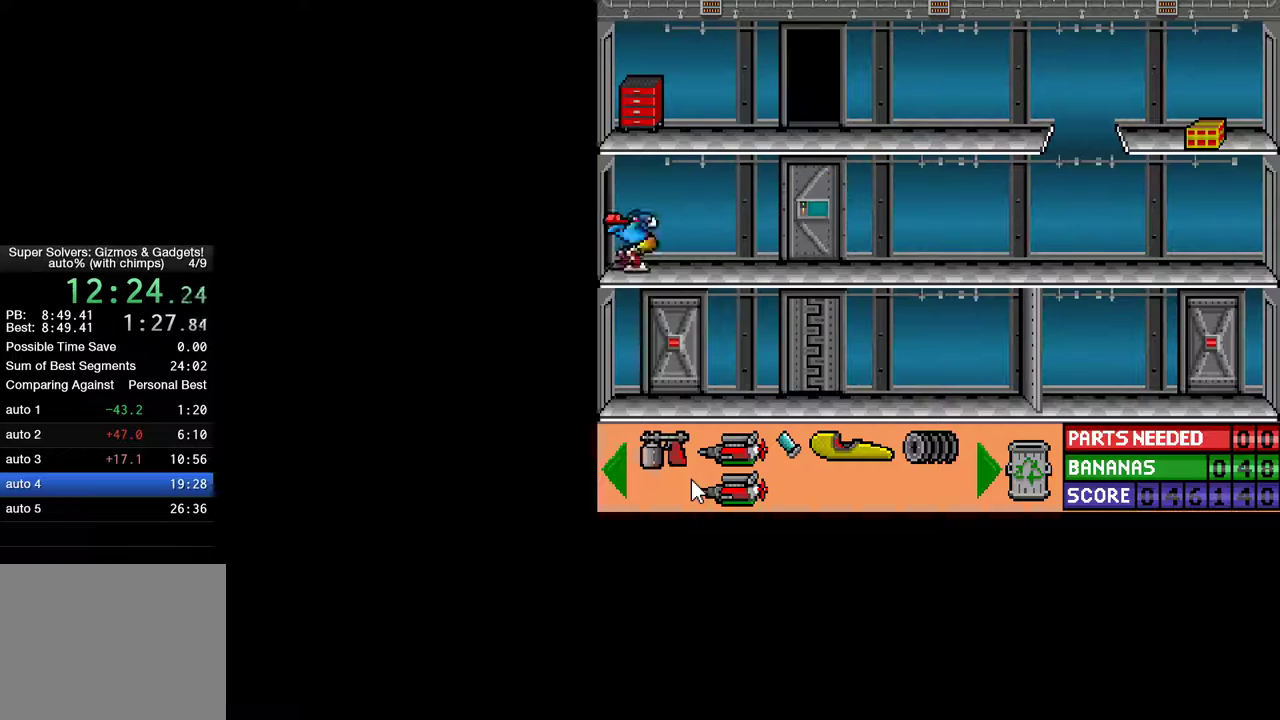
{"keys": [], "mouse": [], "mouse_move": "still", "events": [[333, "left", "up"], [383, "ctrl", "up"]]}
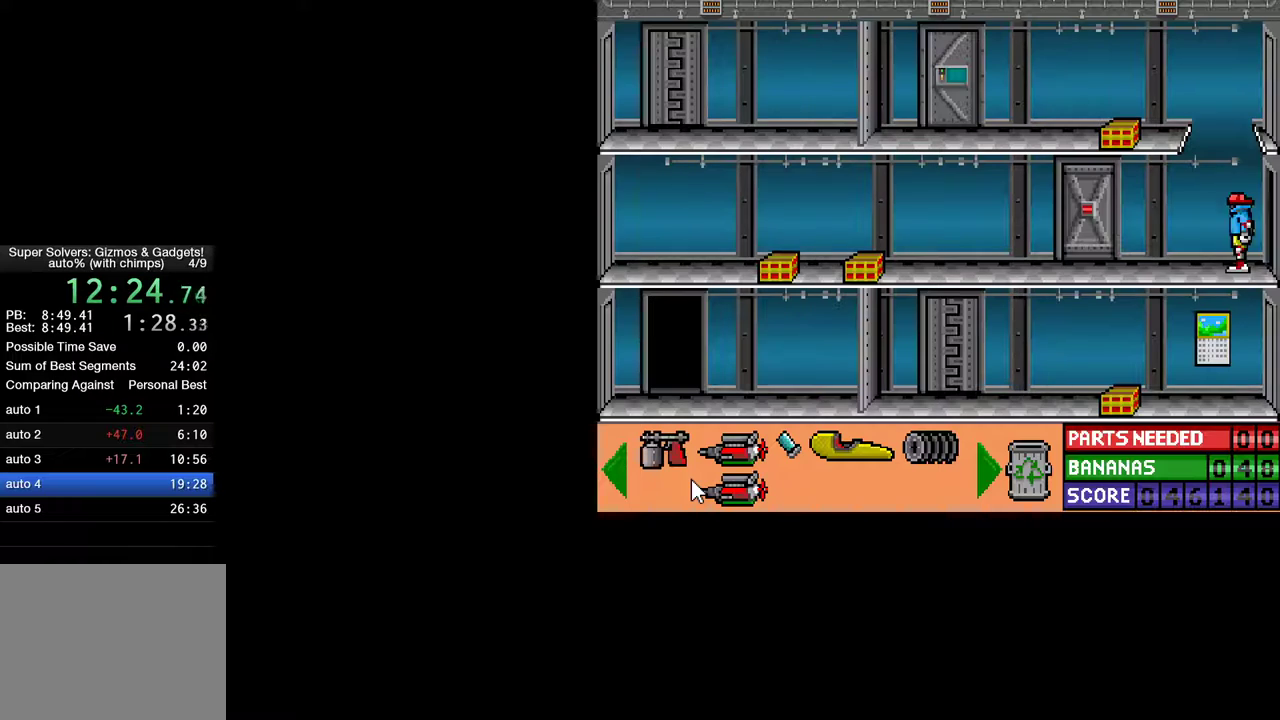
{"keys": ["ctrl", "left"], "mouse": [], "mouse_move": "still", "events": [[117, "ctrl", "down"], [117, "left", "down"], [200, "up", "down"], [400, "up", "up"]]}
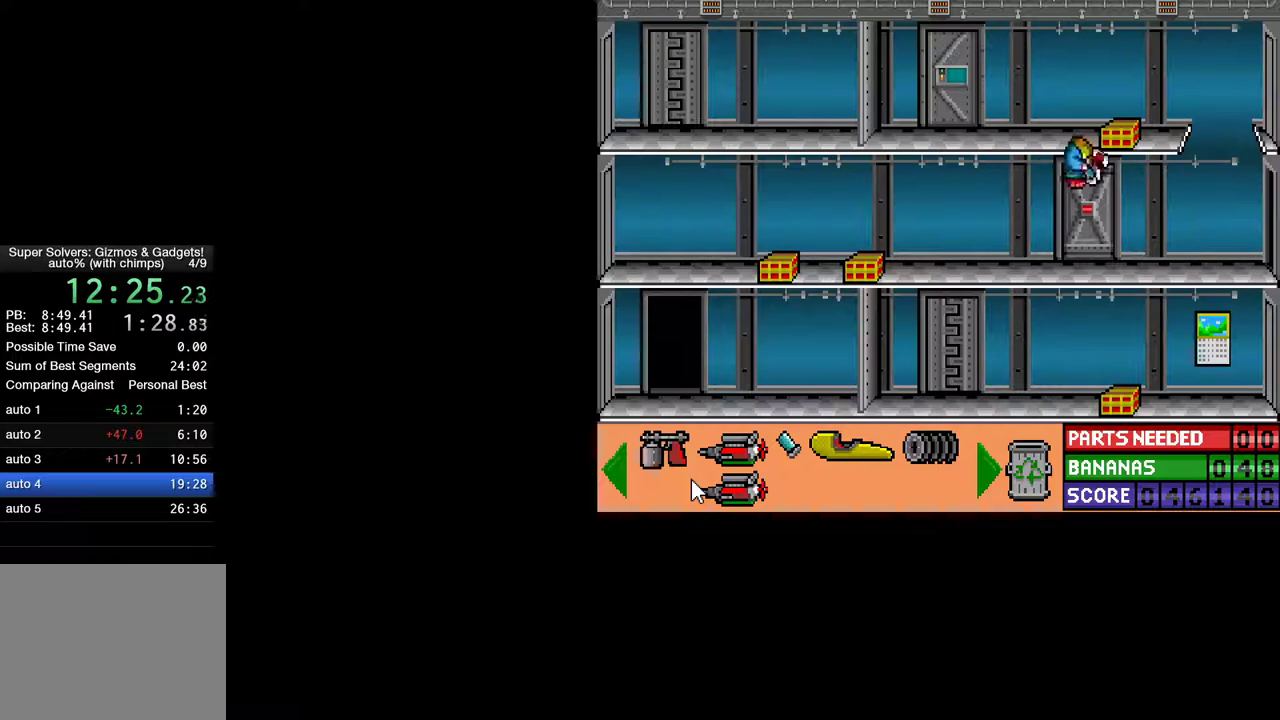
{"keys": [], "mouse": [], "mouse_move": "still", "events": [[500, "ctrl", "up"], [500, "left", "up"]]}
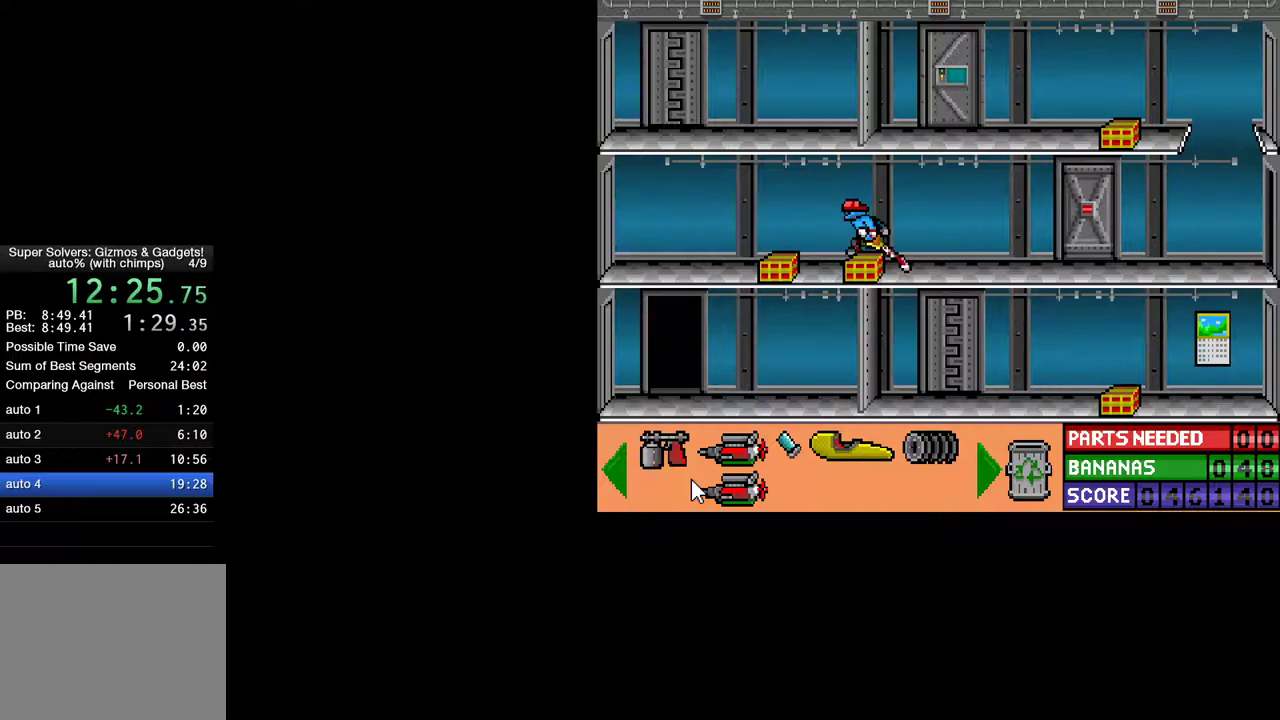
{"keys": ["ctrl"], "mouse": [], "mouse_move": "still", "events": [[50, "down", "down"], [100, "down", "up"], [283, "ctrl", "down"], [283, "left", "down"], [467, "left", "up"]]}
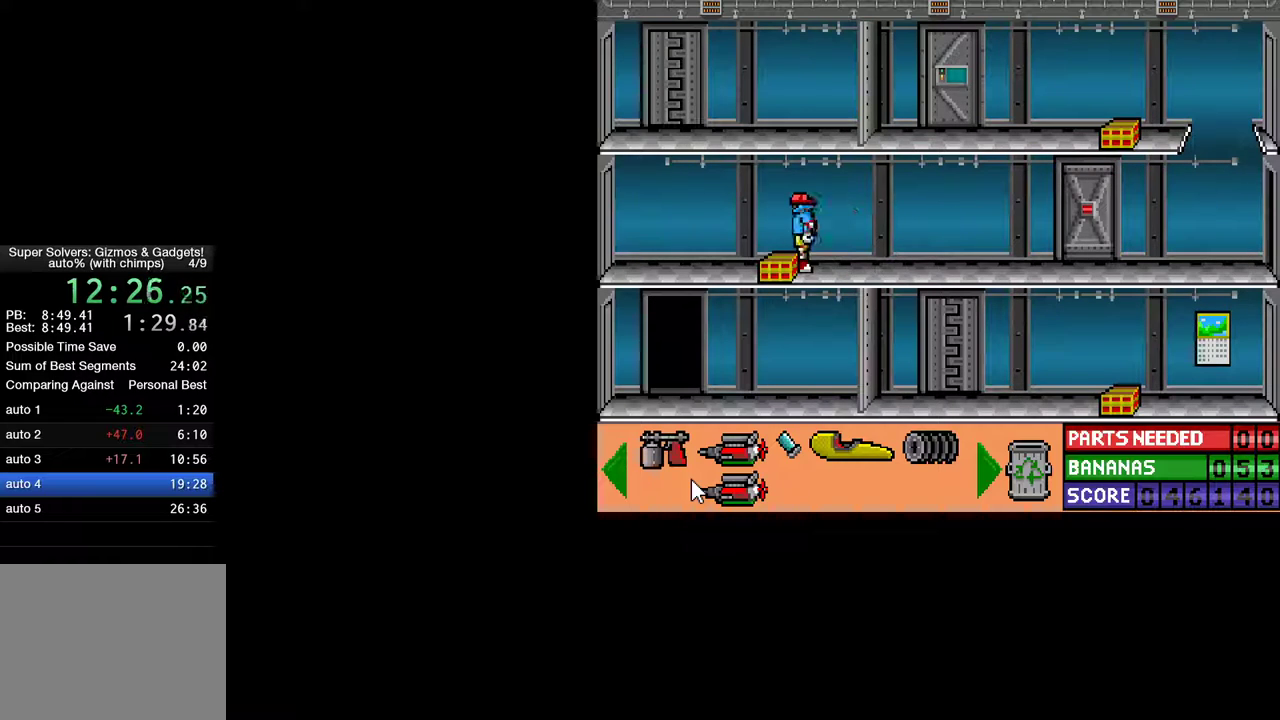
{"keys": ["ctrl", "right"], "mouse": [], "mouse_move": "still", "events": [[17, "ctrl", "up"], [67, "down", "down"], [117, "down", "up"], [200, "ctrl", "down"], [350, "right", "down"]]}
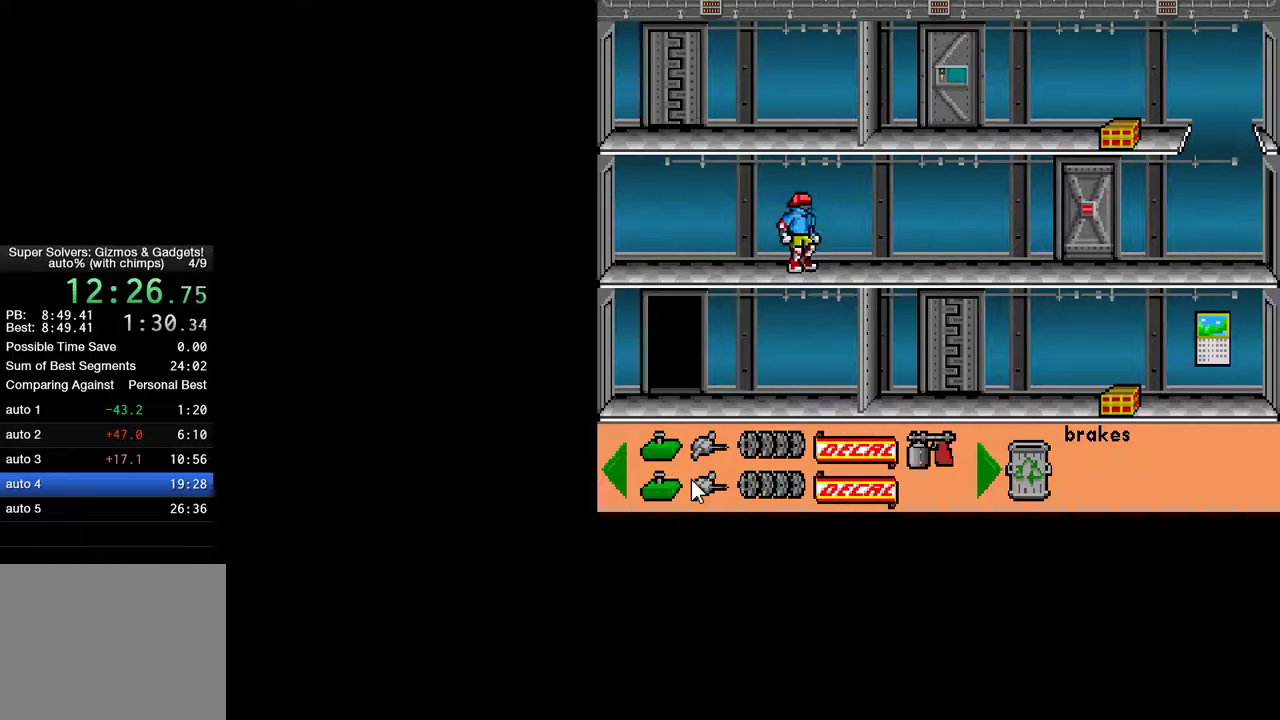
{"keys": ["ctrl", "right"], "mouse": [], "mouse_move": "still", "events": [[83, "up", "down"], [317, "up", "up"]]}
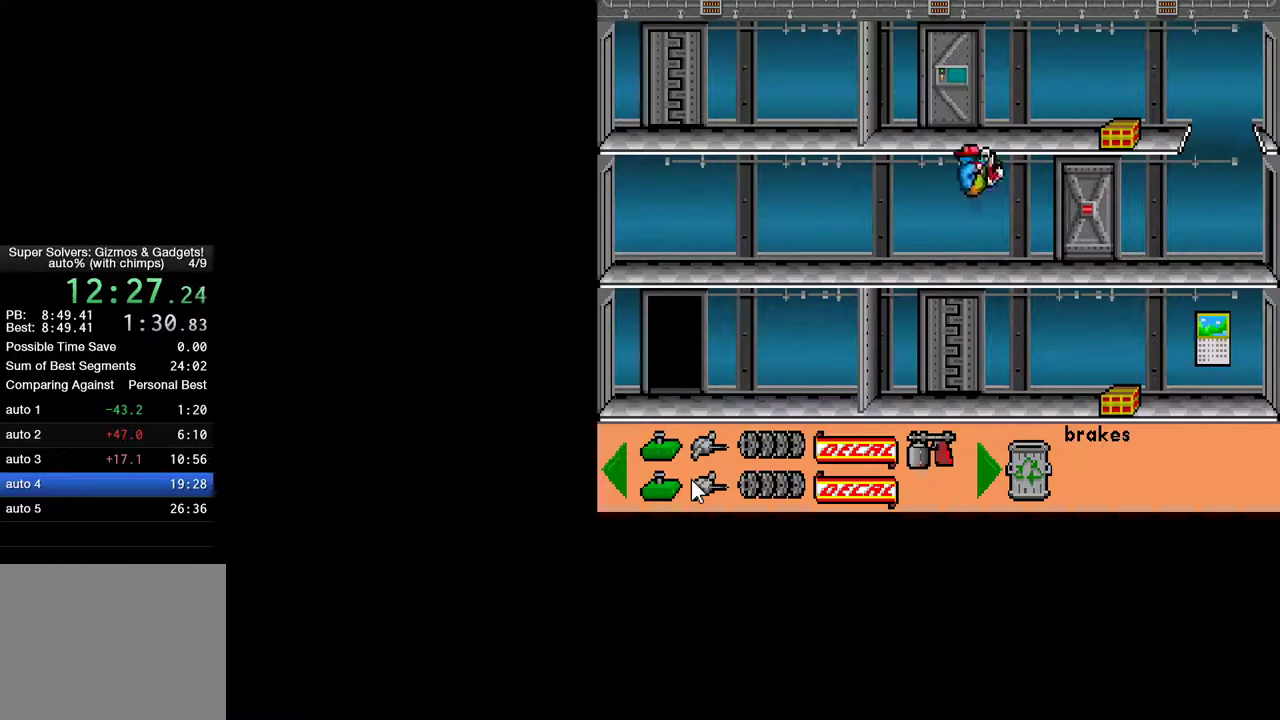
{"keys": [], "mouse": [], "mouse_move": "still", "events": [[467, "ctrl", "up"], [467, "right", "up"]]}
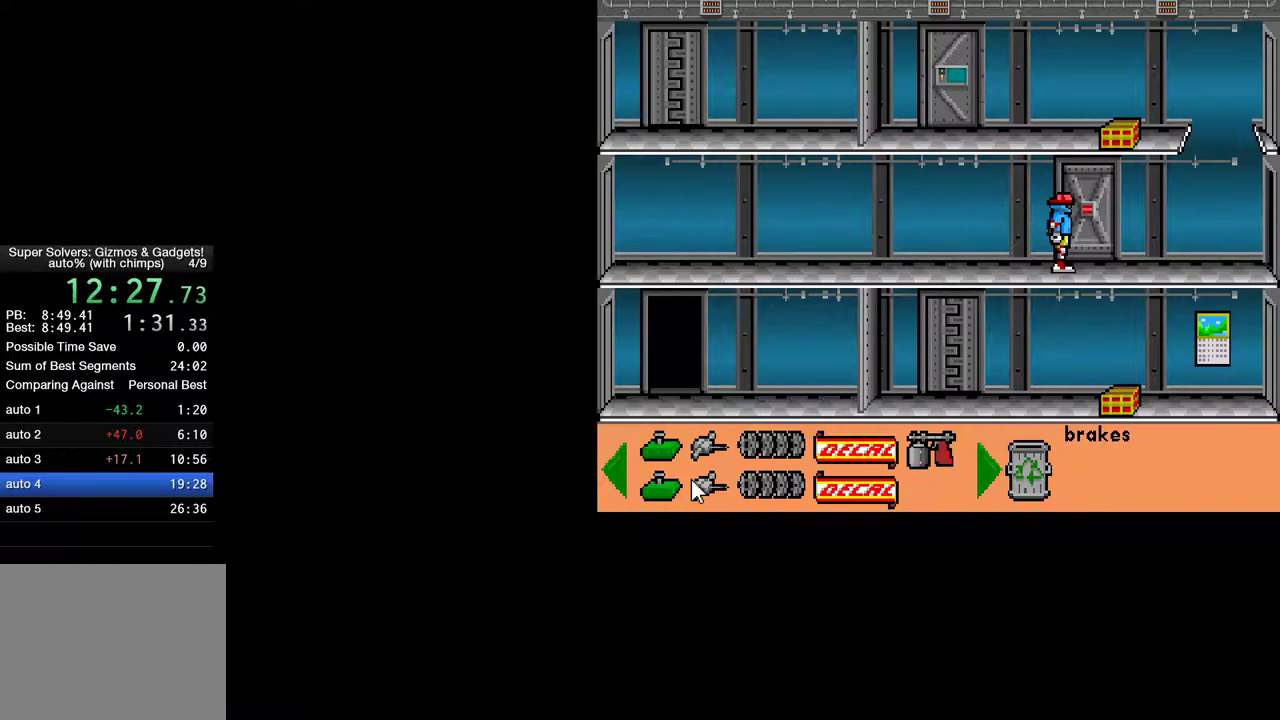
{"keys": [], "mouse": [], "mouse_move": "still", "events": [[17, "up", "down"], [150, "up", "up"], [350, "right", "down"], [483, "right", "up"]]}
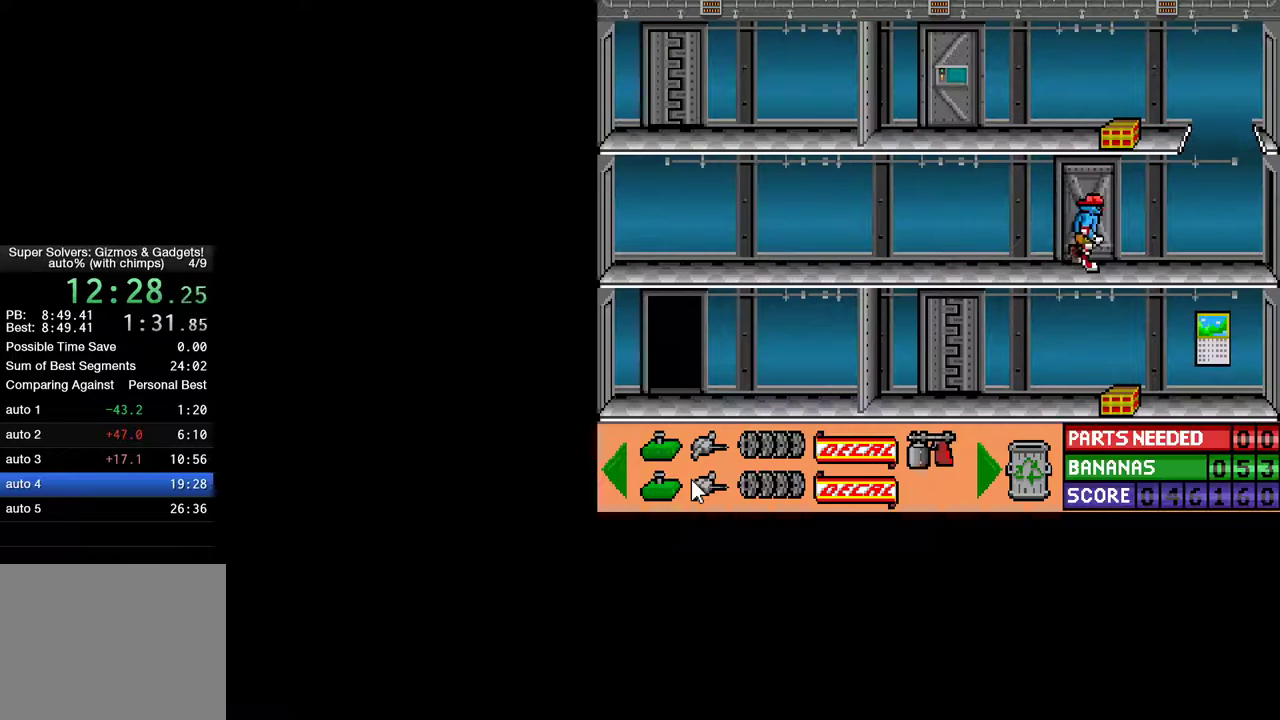
{"keys": [], "mouse": [], "mouse_move": "up-right", "events": [[33, "up", "down"], [133, "up", "up"]]}
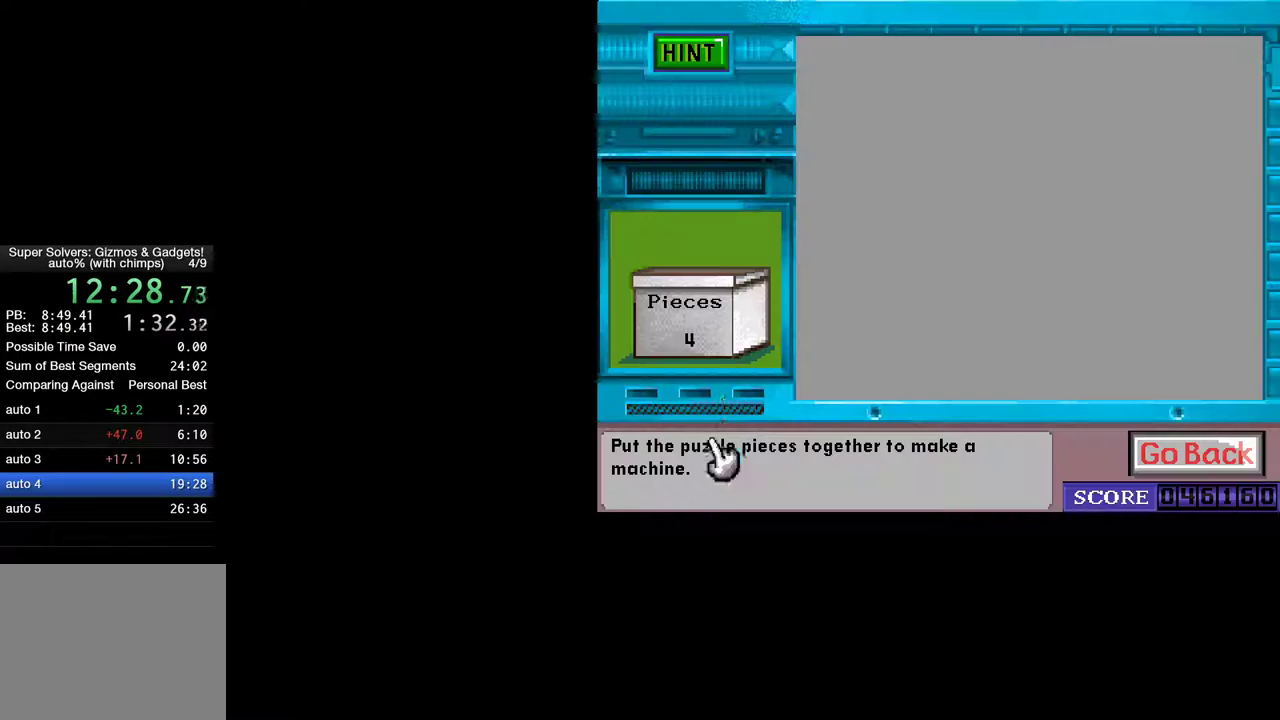
{"keys": [], "mouse": [], "mouse_move": "right", "events": [[383, "mouse_left", "down"], [417, "mouse_left", "up"]]}
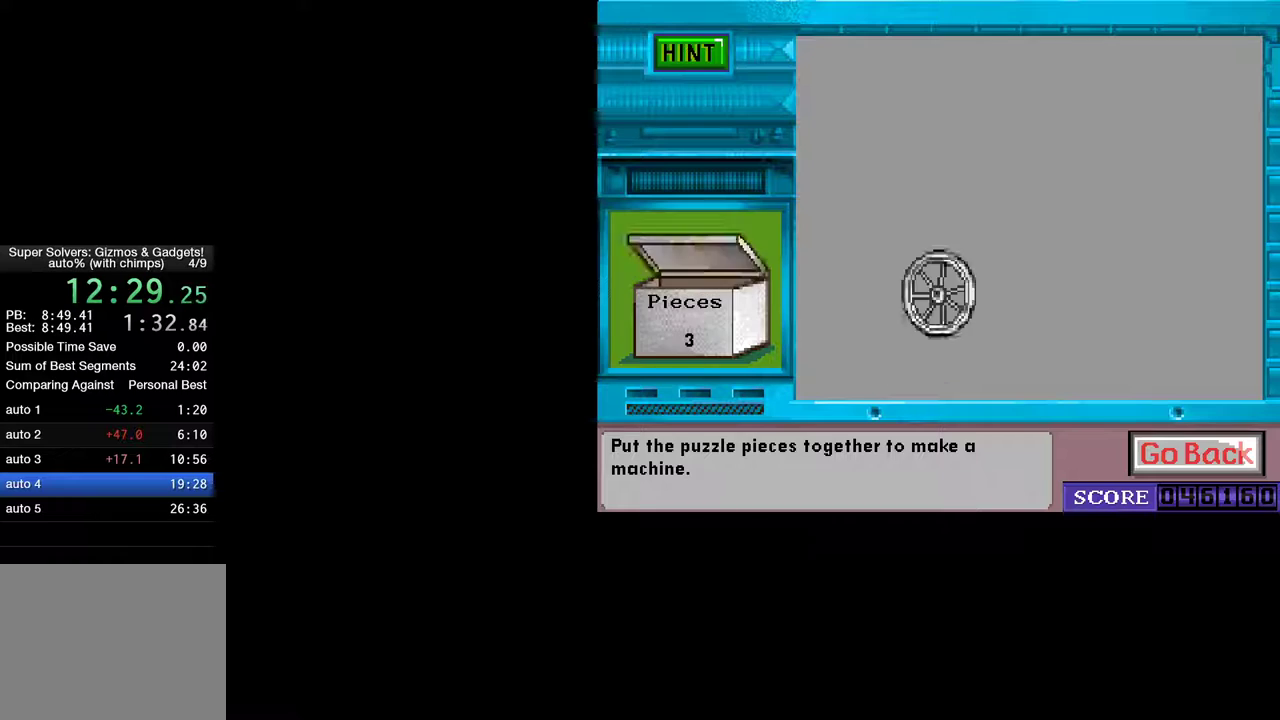
{"keys": [], "mouse": [], "mouse_move": "up-right", "events": [[433, "mouse_left", "down"], [483, "mouse_left", "up"]]}
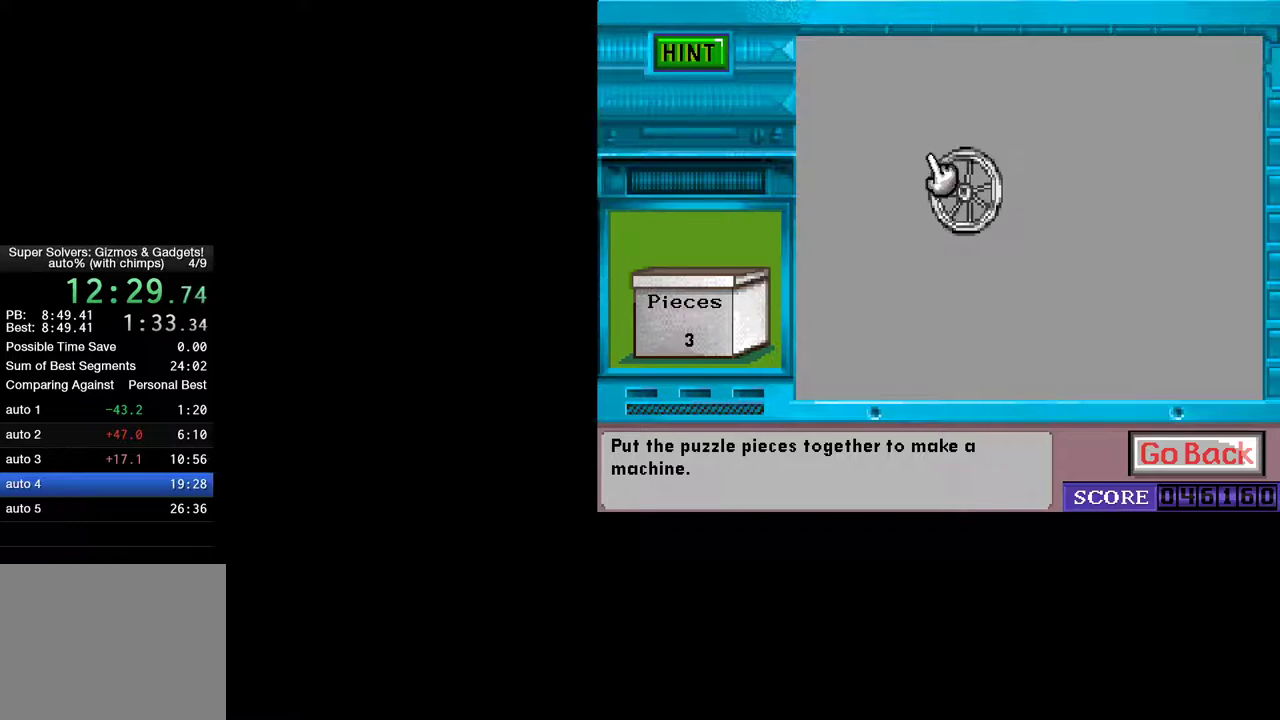
{"keys": [], "mouse": [], "mouse_move": "up", "events": [[267, "mouse_left", "down"], [317, "mouse_left", "up"]]}
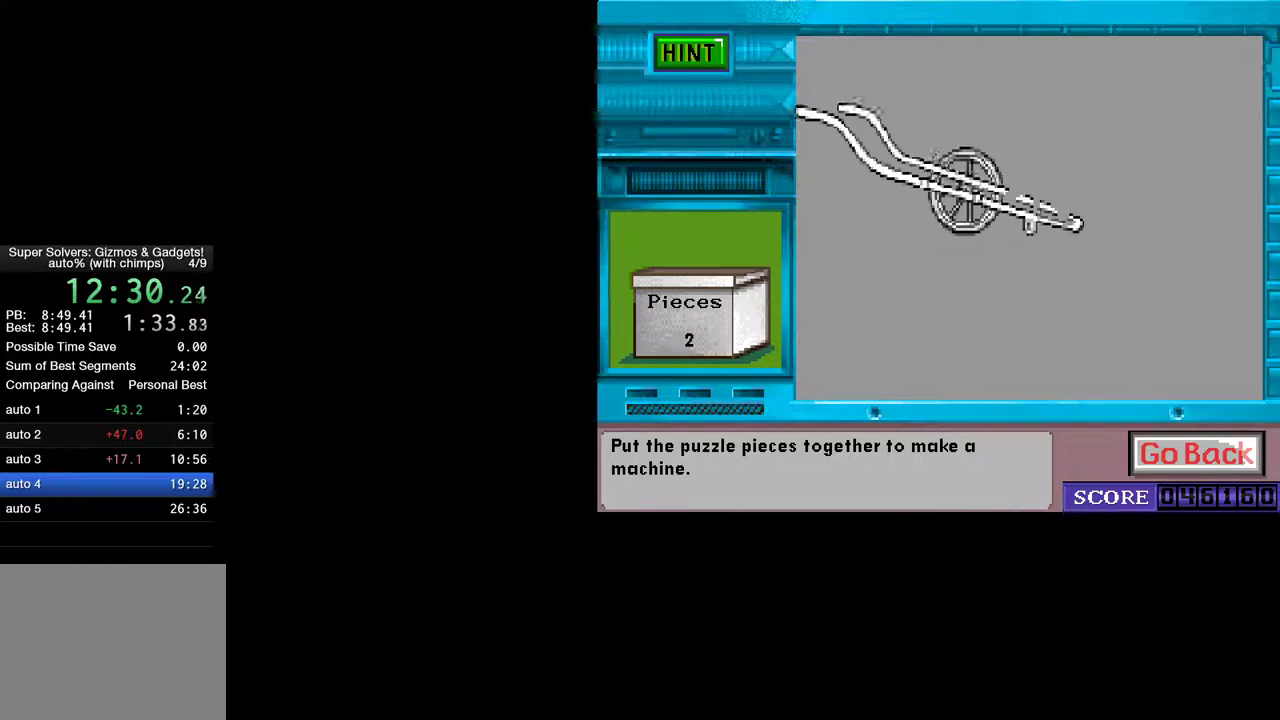
{"keys": [], "mouse": [], "mouse_move": "down-right", "events": [[233, "mouse_left", "down"], [333, "mouse_left", "up"]]}
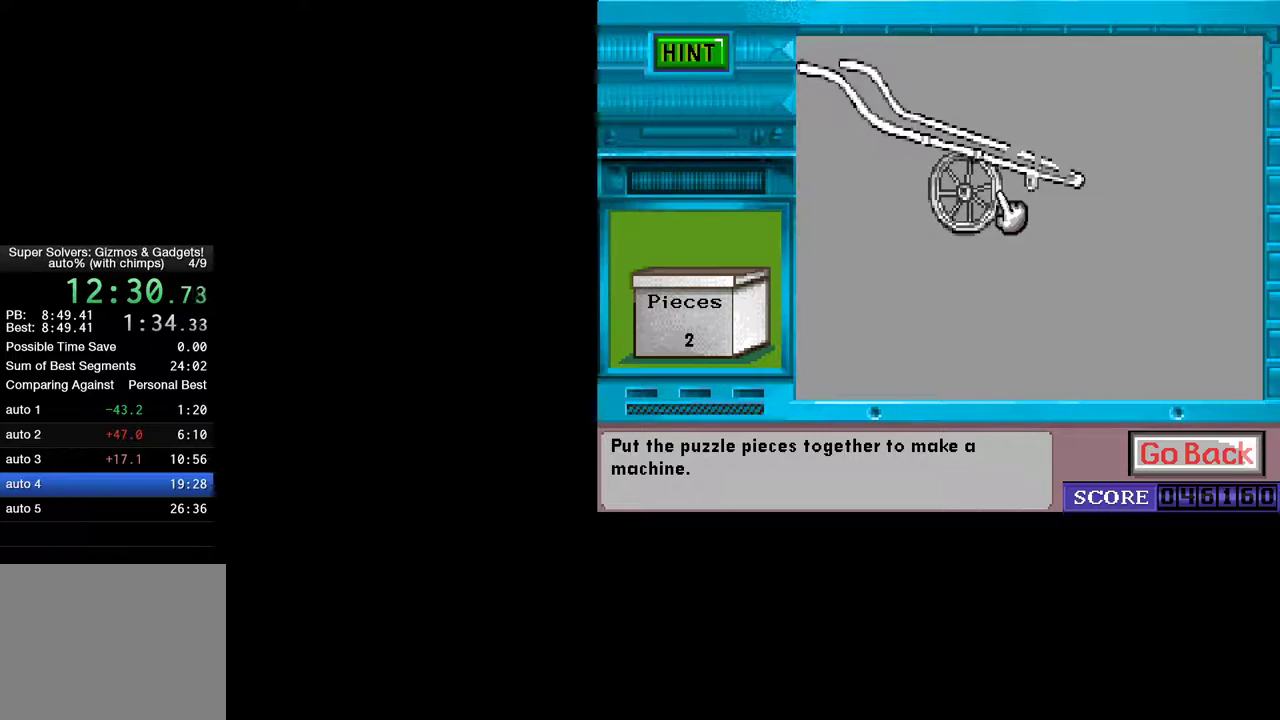
{"keys": [], "mouse": ["left"], "mouse_move": "still", "events": [[117, "mouse_left", "down"], [150, "mouse_left", "up"], [483, "mouse_left", "down"]]}
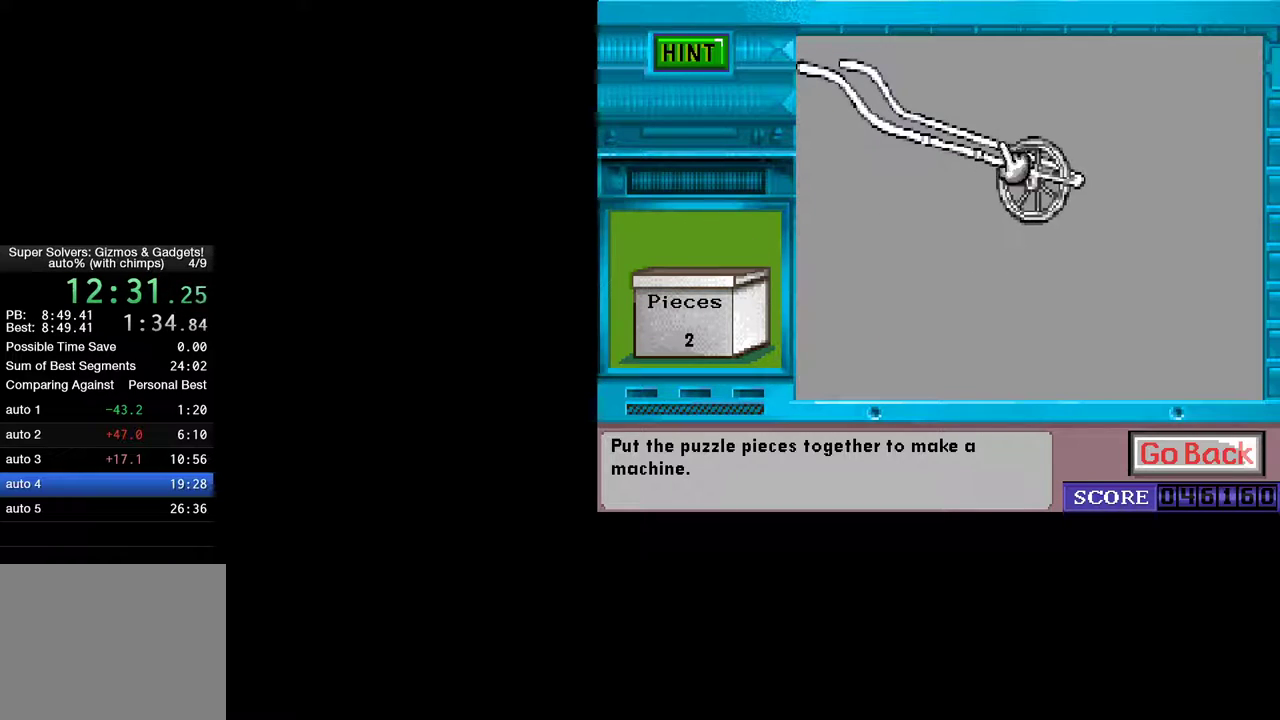
{"keys": [], "mouse": [], "mouse_move": "up-right", "events": [[33, "mouse_left", "up"]]}
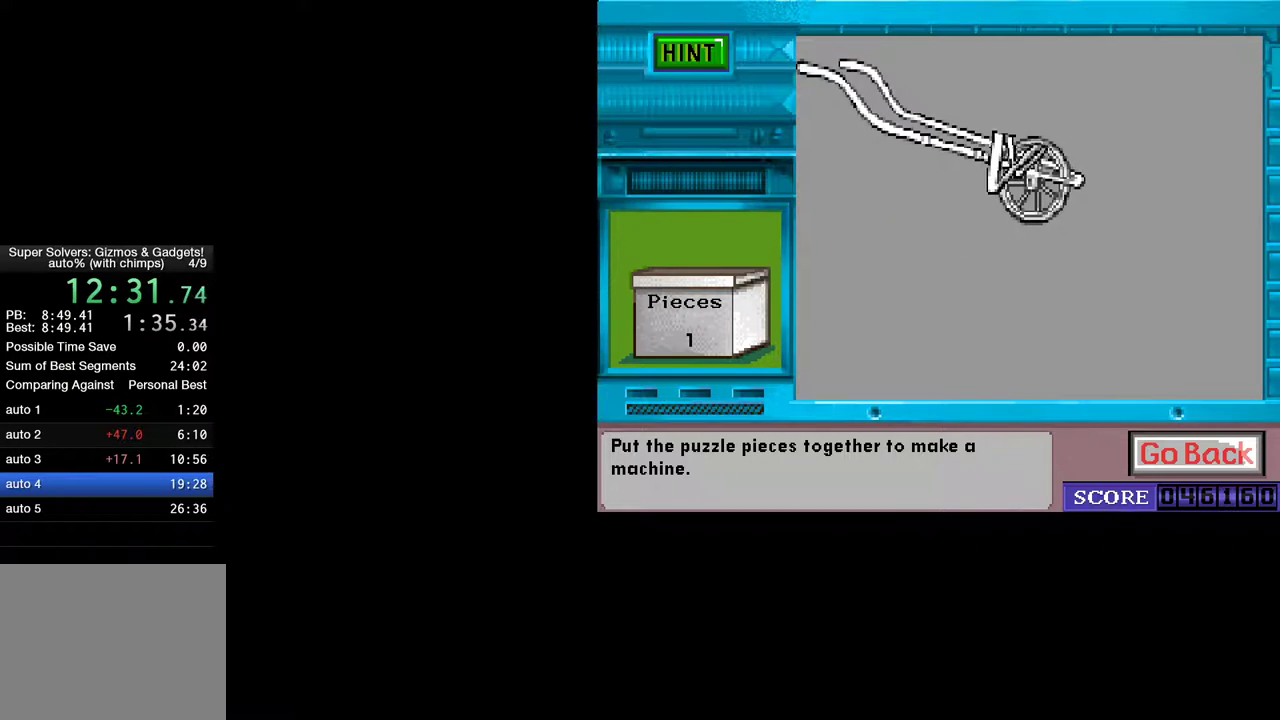
{"keys": [], "mouse": [], "mouse_move": "left", "events": []}
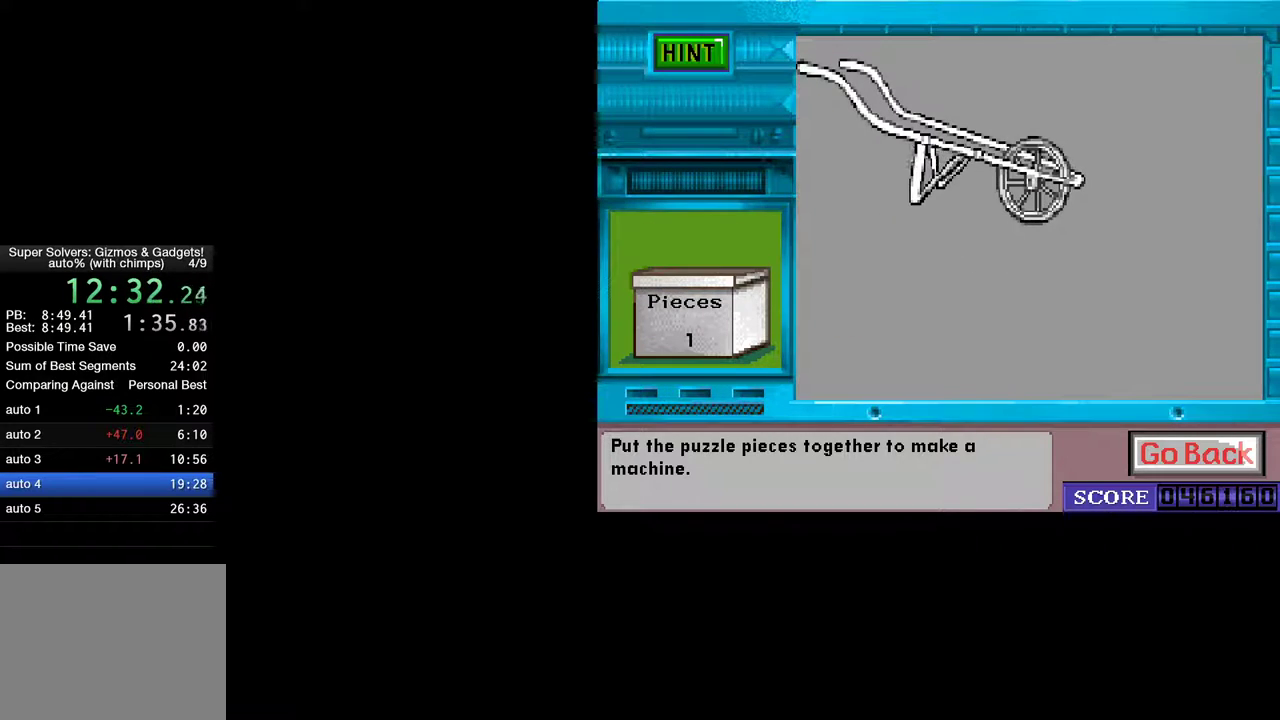
{"keys": [], "mouse": [], "mouse_move": "up-right", "events": [[17, "mouse_left", "down"], [67, "mouse_left", "up"], [300, "mouse_left", "down"], [350, "mouse_left", "up"]]}
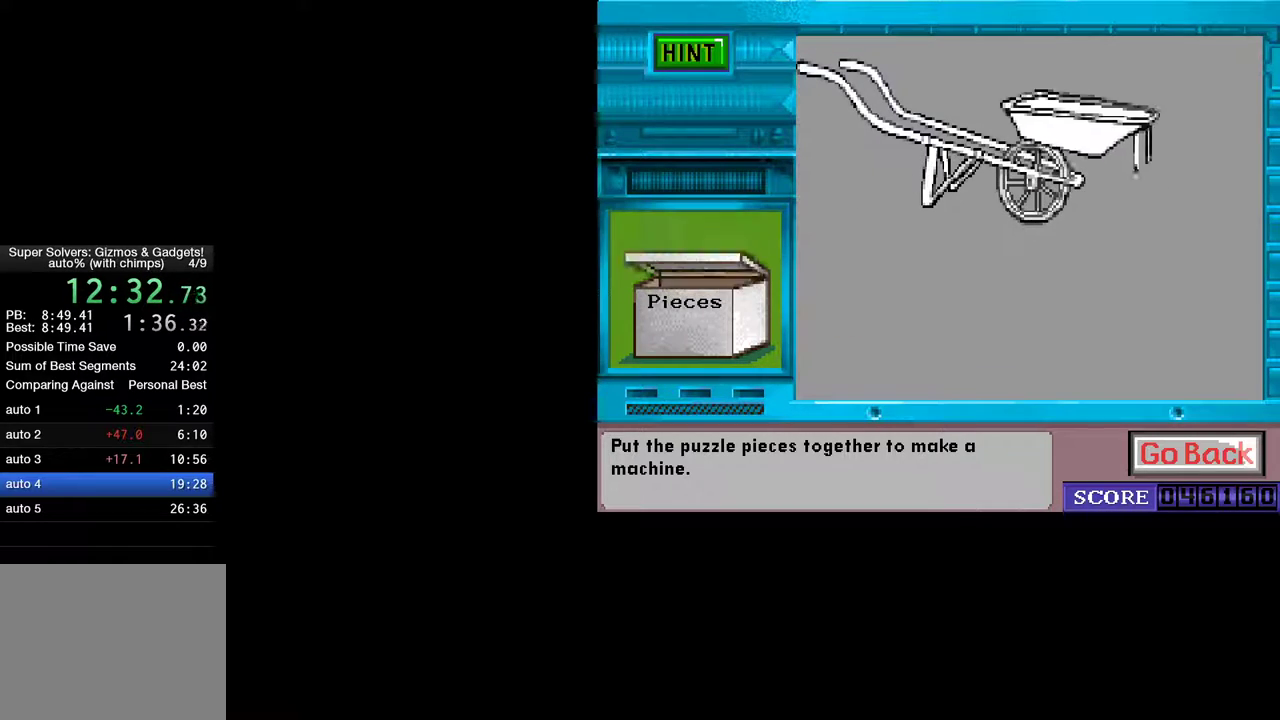
{"keys": [], "mouse": [], "mouse_move": "down-right", "events": [[267, "mouse_left", "down"], [317, "mouse_left", "up"]]}
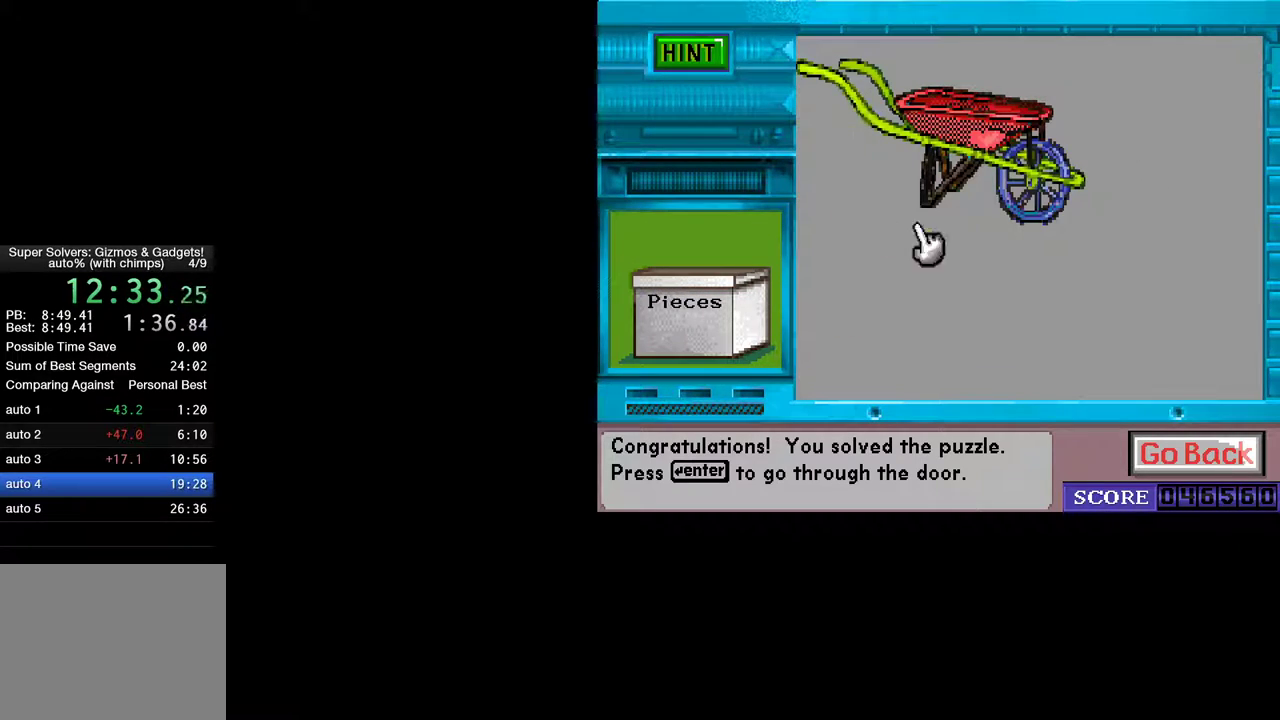
{"keys": [], "mouse": ["left"], "mouse_move": "still", "events": [[233, "mouse_left", "down"], [333, "mouse_left", "up"], [467, "mouse_left", "down"]]}
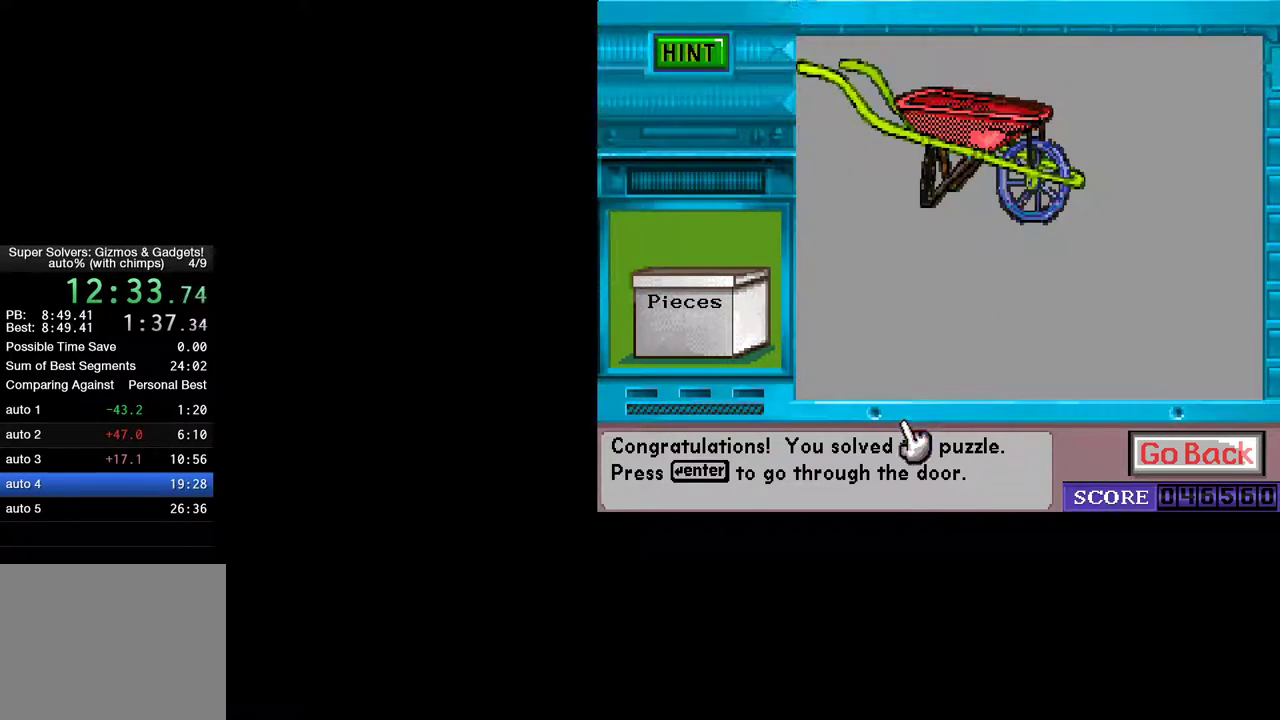
{"keys": [], "mouse": [], "mouse_move": "up-right", "events": [[67, "mouse_left", "up"], [200, "mouse_left", "down"], [250, "mouse_left", "up"]]}
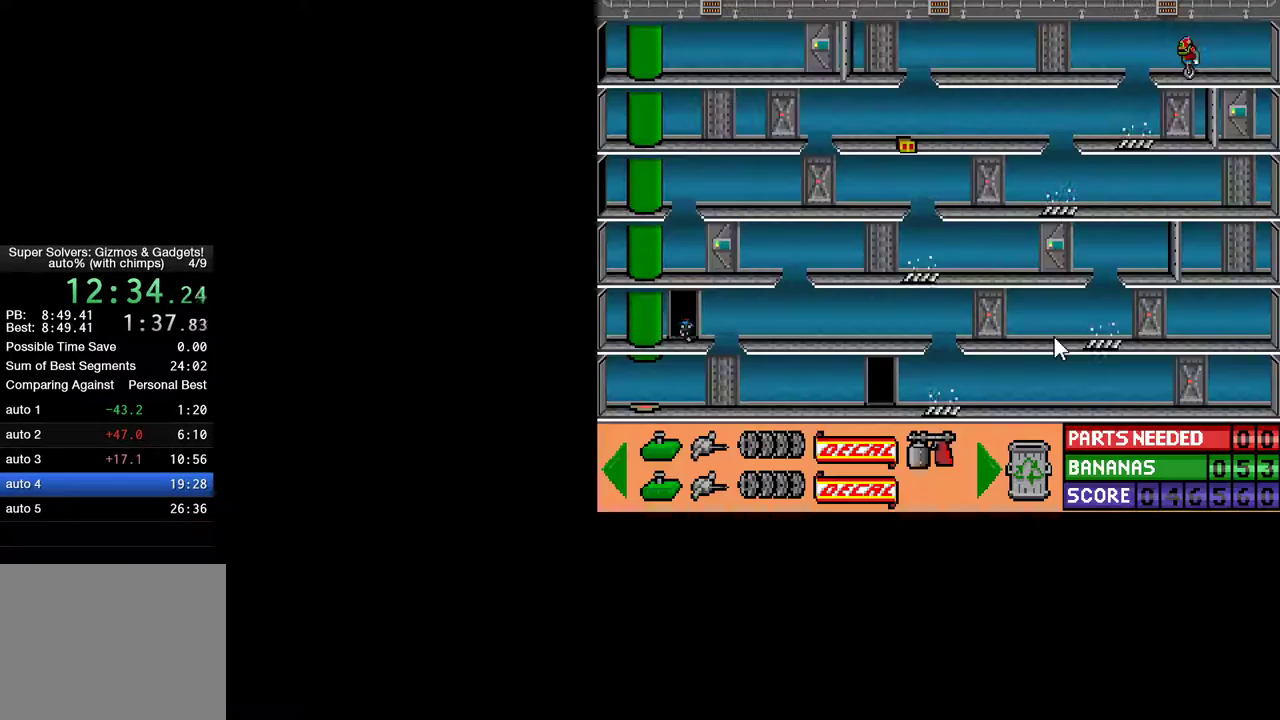
{"keys": [], "mouse": [], "mouse_move": "still", "events": []}
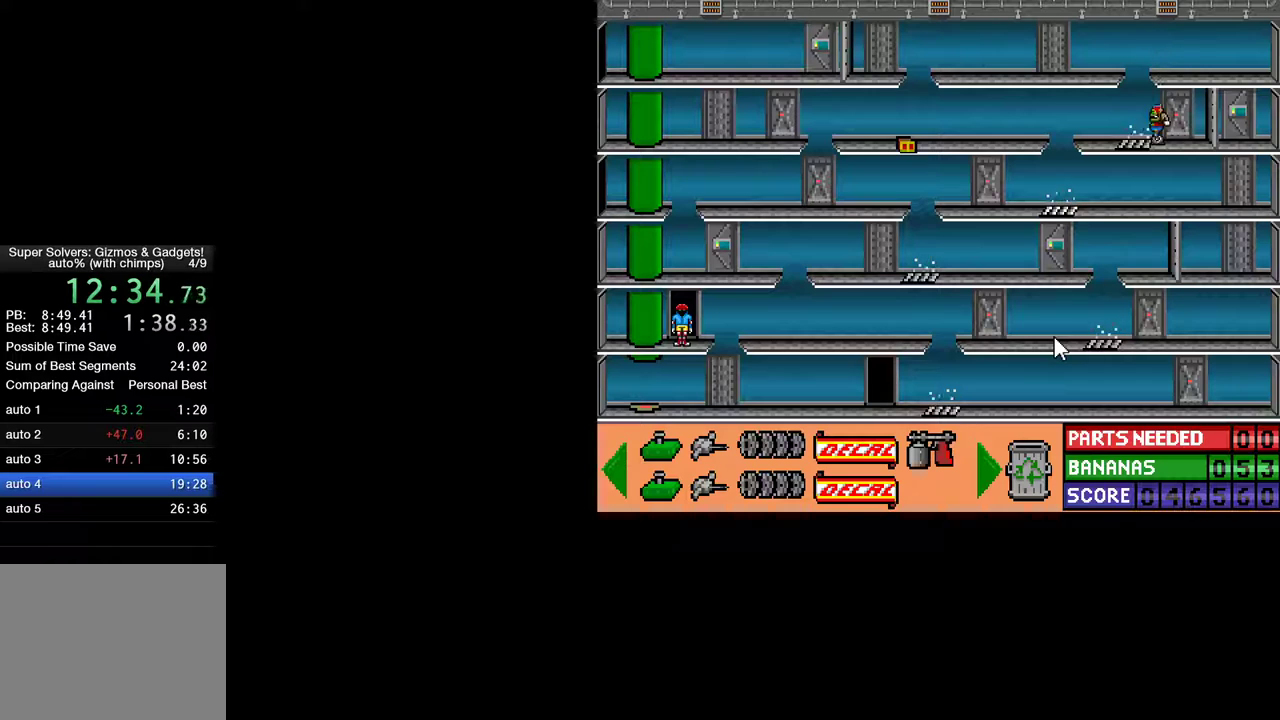
{"keys": ["ctrl", "right"], "mouse": [], "mouse_move": "still", "events": [[50, "ctrl", "down"], [50, "right", "down"], [183, "up", "down"], [467, "up", "up"]]}
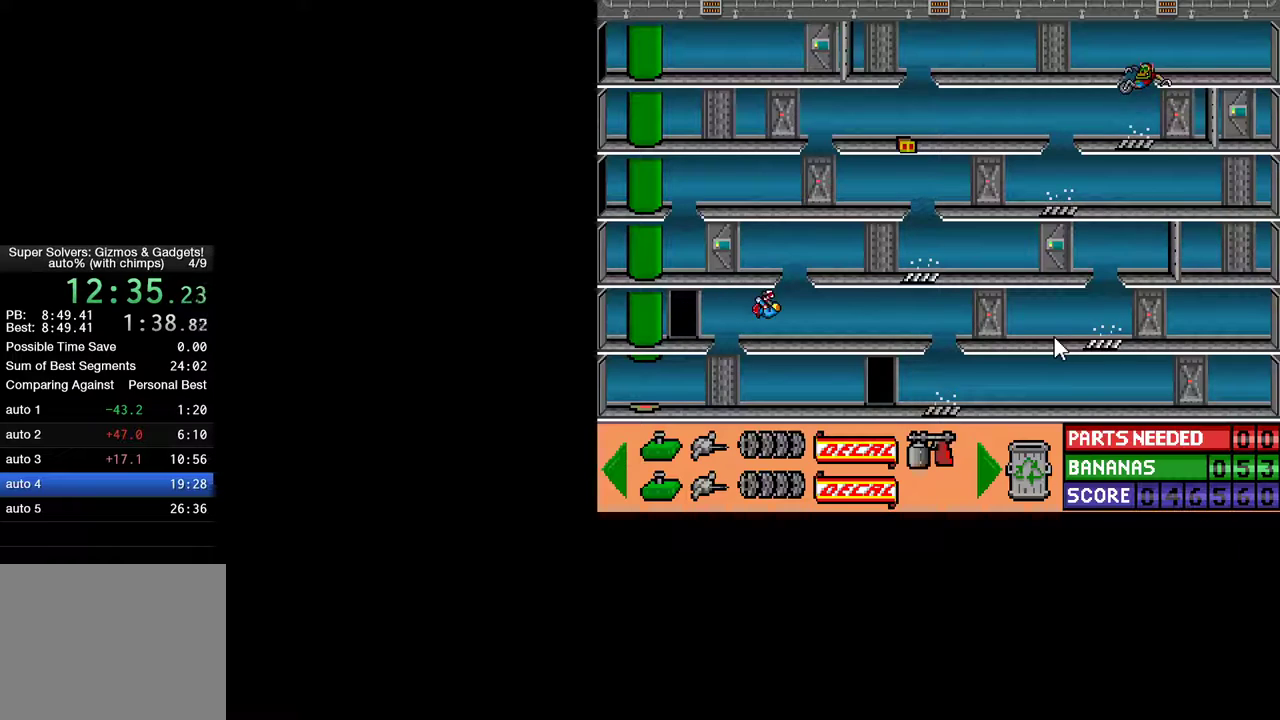
{"keys": ["ctrl", "right"], "mouse": [], "mouse_move": "still", "events": [[300, "up", "down"], [433, "up", "up"]]}
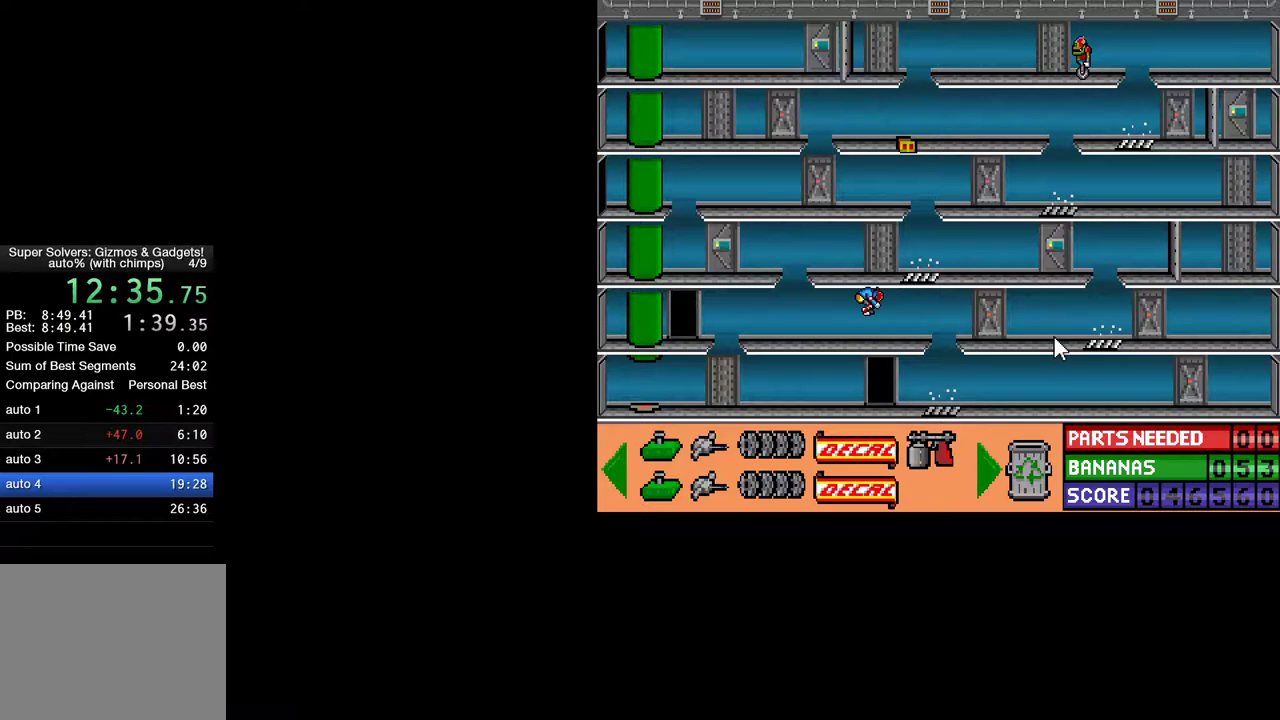
{"keys": ["ctrl", "right"], "mouse": [], "mouse_move": "still", "events": []}
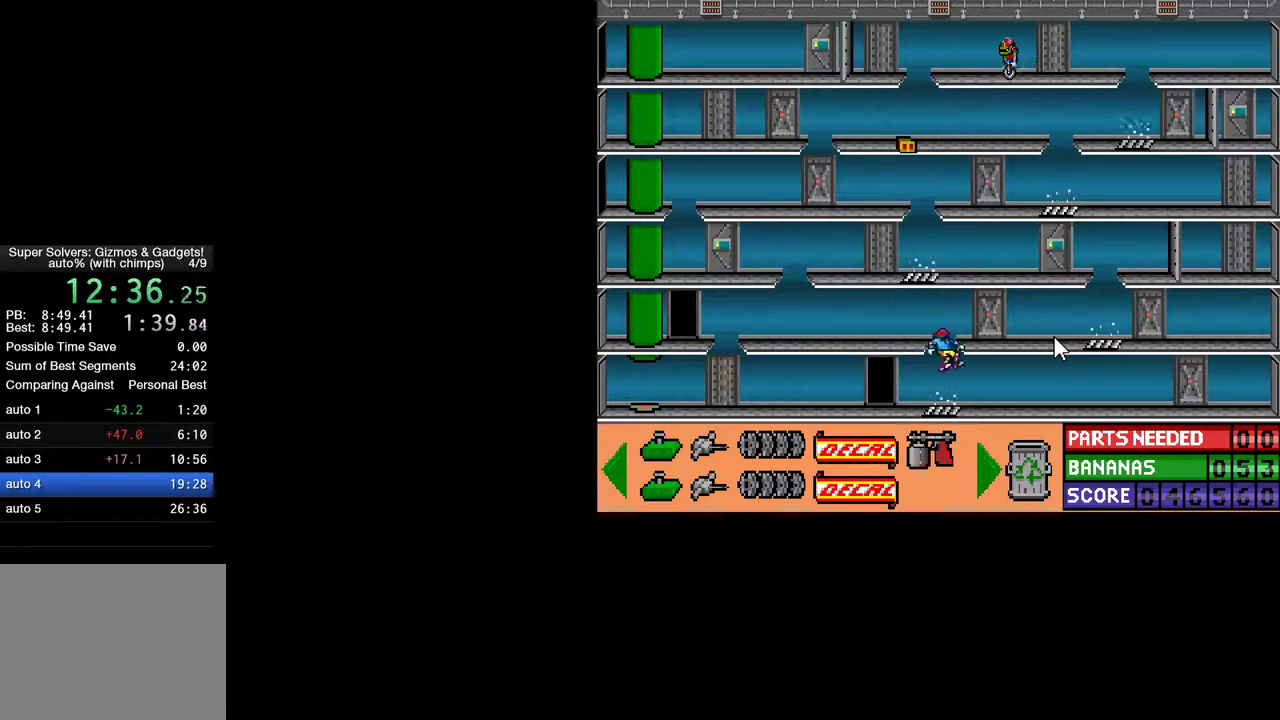
{"keys": ["ctrl", "right"], "mouse": [], "mouse_move": "still", "events": []}
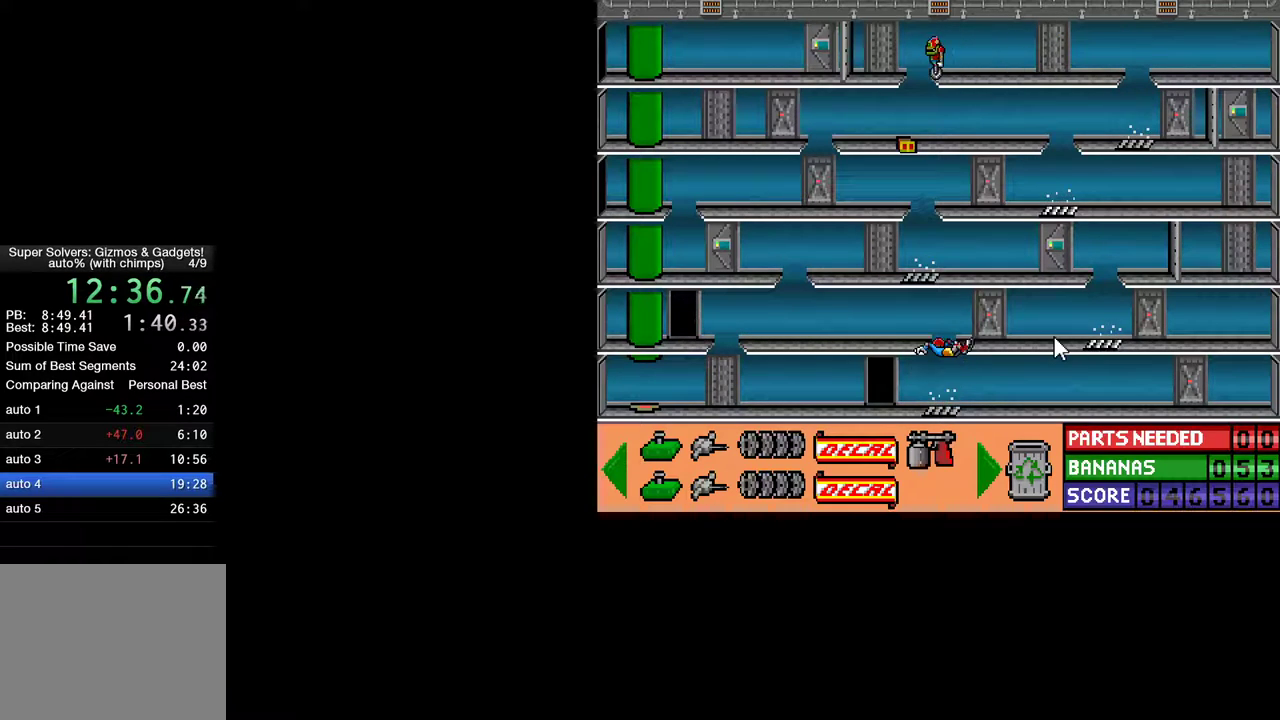
{"keys": ["ctrl", "right", "up"], "mouse": [], "mouse_move": "still", "events": [[400, "up", "down"]]}
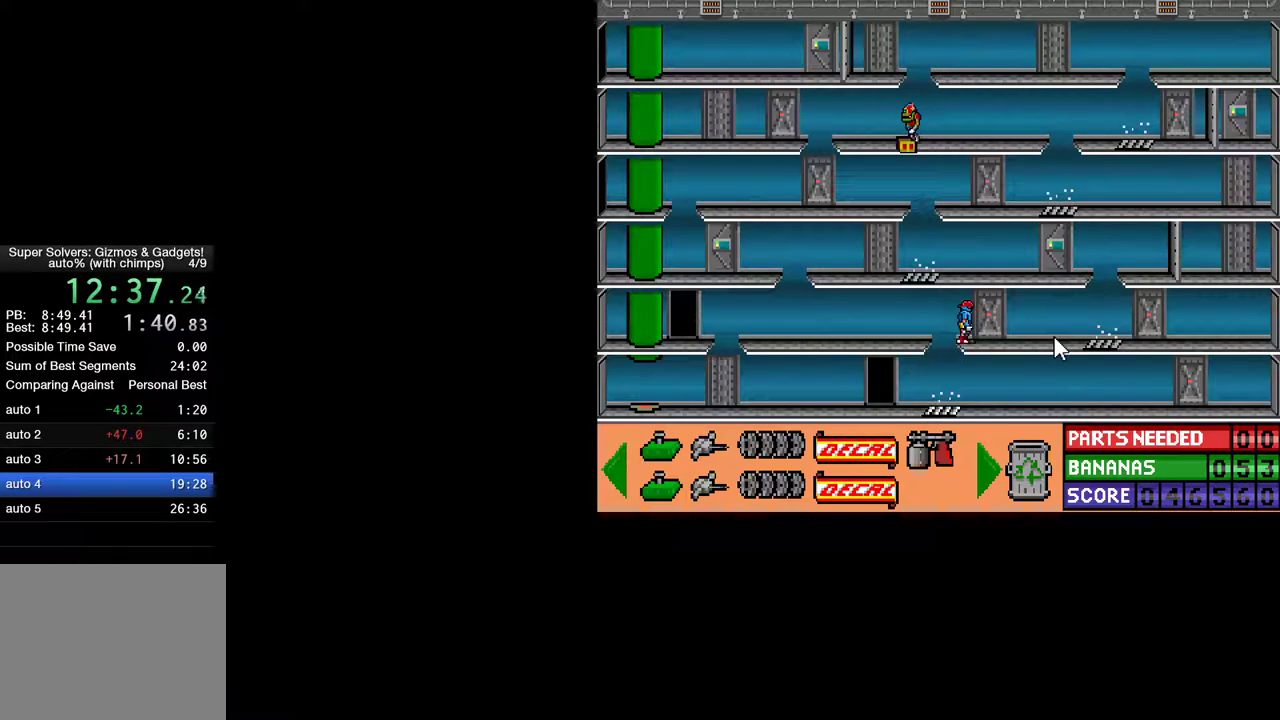
{"keys": ["ctrl", "right"], "mouse": [], "mouse_move": "still", "events": [[133, "up", "up"]]}
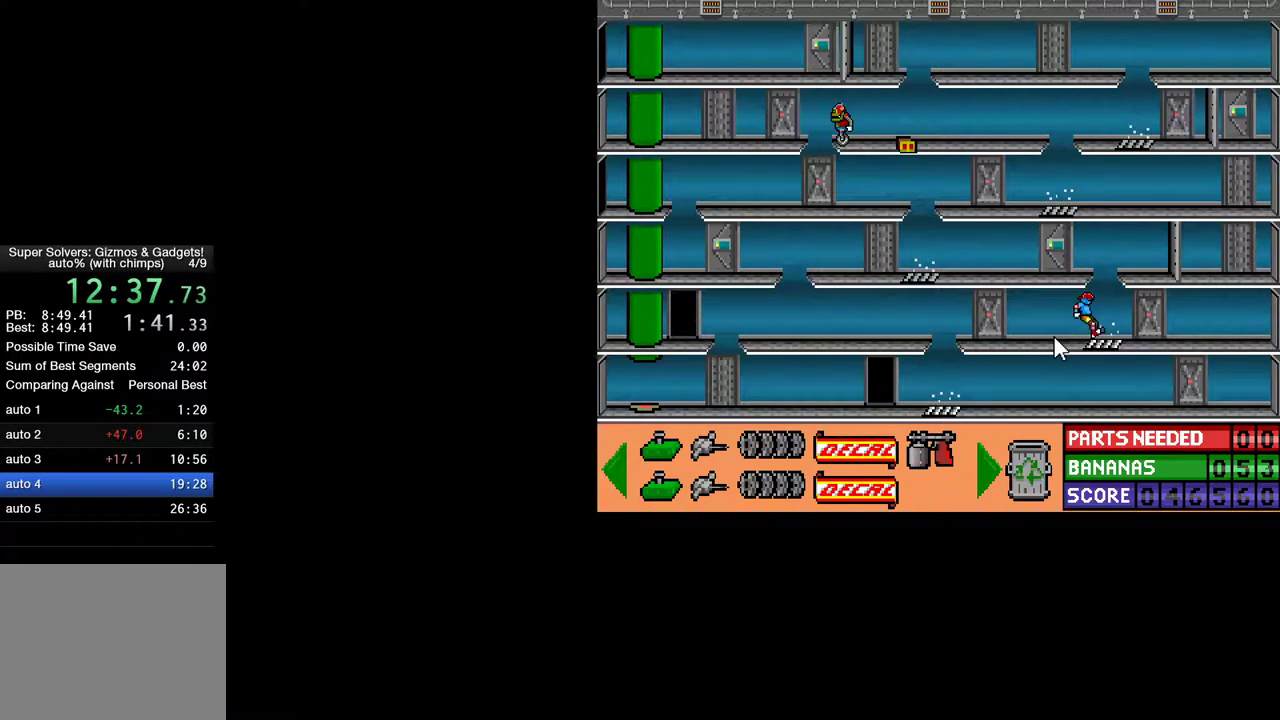
{"keys": [], "mouse": [], "mouse_move": "still", "events": [[233, "right", "up"], [283, "ctrl", "up"]]}
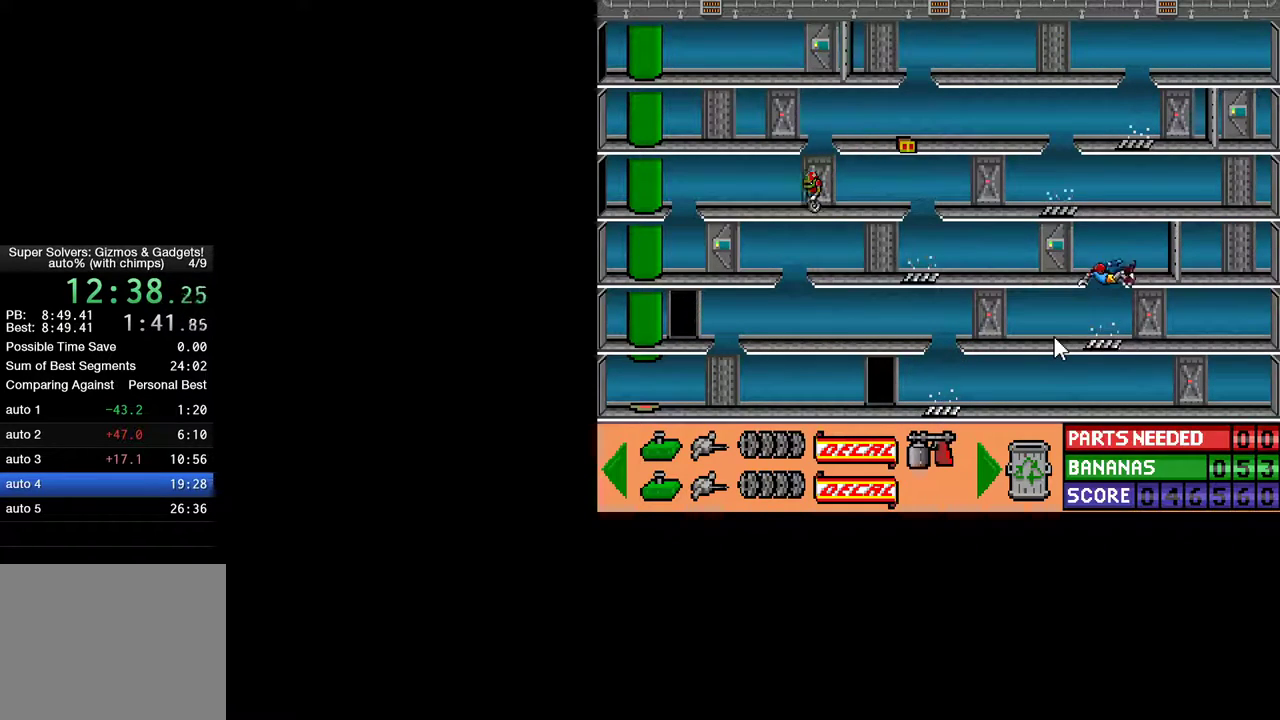
{"keys": ["left"], "mouse": [], "mouse_move": "still", "events": [[350, "left", "down"]]}